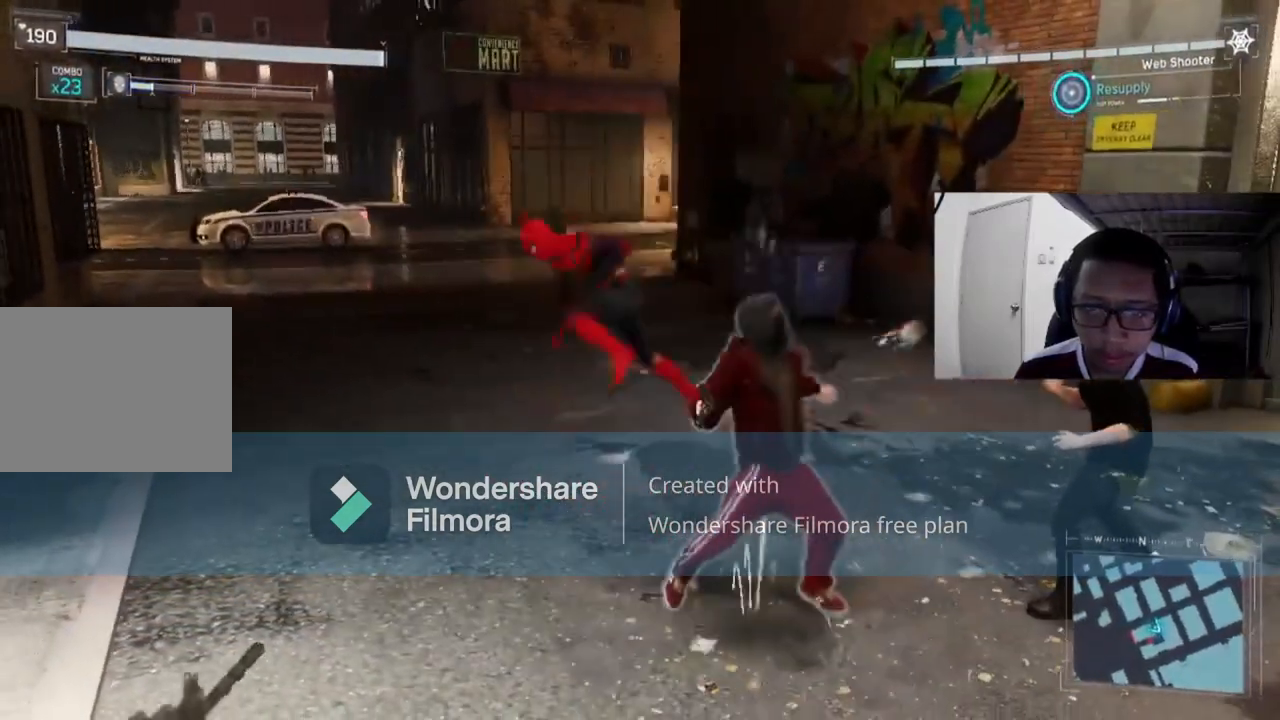
Gameplay with a controller (Xbox layout); each line is a JSON object with the inputs held at the frame after it. "events" lists button and stick changes between this image and that frame as [ms after this image, input, new state], when the widget could be followed in between.
{"buttons": [], "left_stick": "center", "right_stick": "center", "events": [[80, "X", "up"], [240, "left_stick", "center"]]}
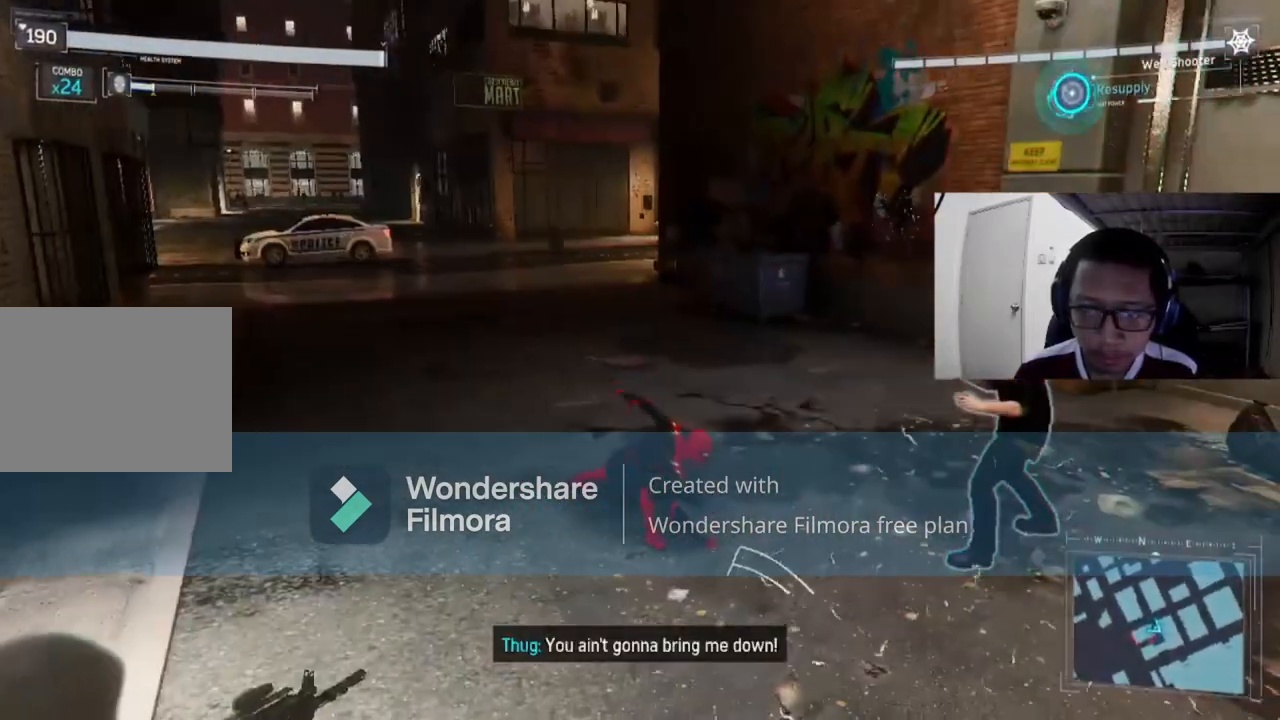
{"buttons": ["A"], "left_stick": "down-right", "right_stick": "center", "events": [[120, "left_stick", "right"], [240, "A", "down"], [240, "left_stick", "down-right"], [360, "A", "up"], [520, "A", "down"]]}
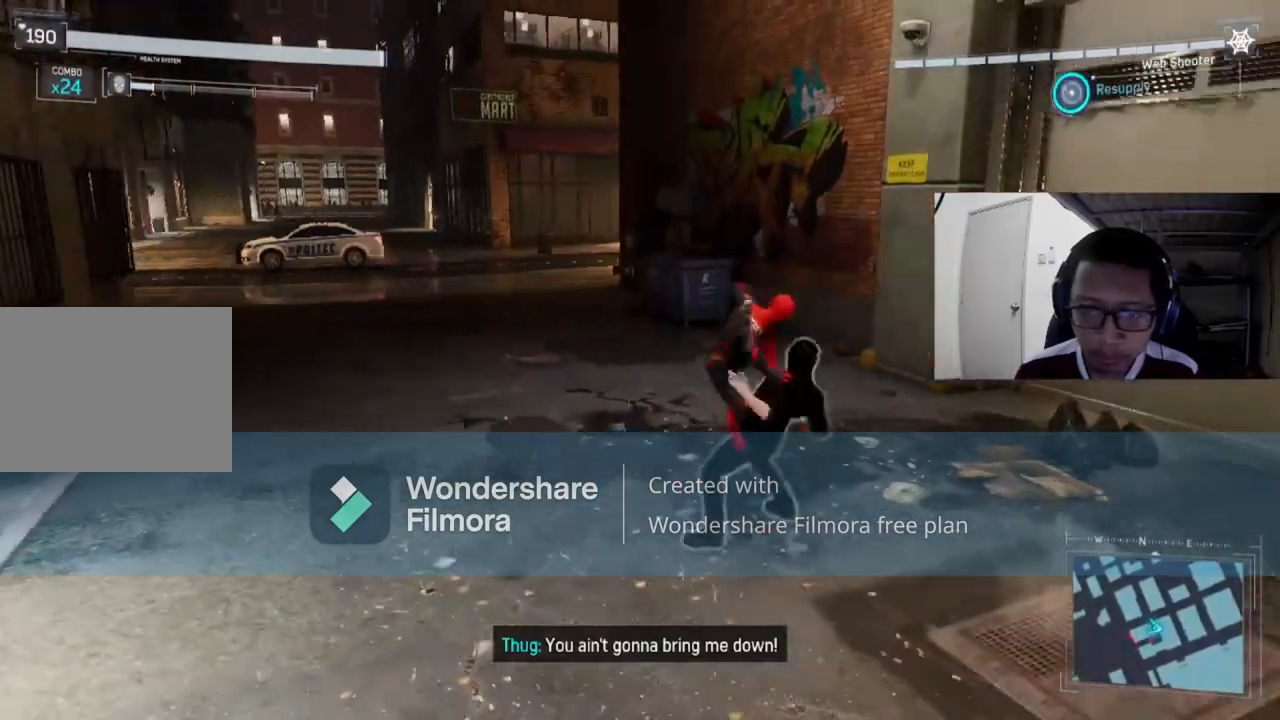
{"buttons": [], "left_stick": "down-left", "right_stick": "center", "events": [[160, "A", "up"], [400, "X", "down"], [480, "X", "up"], [480, "left_stick", "down-left"]]}
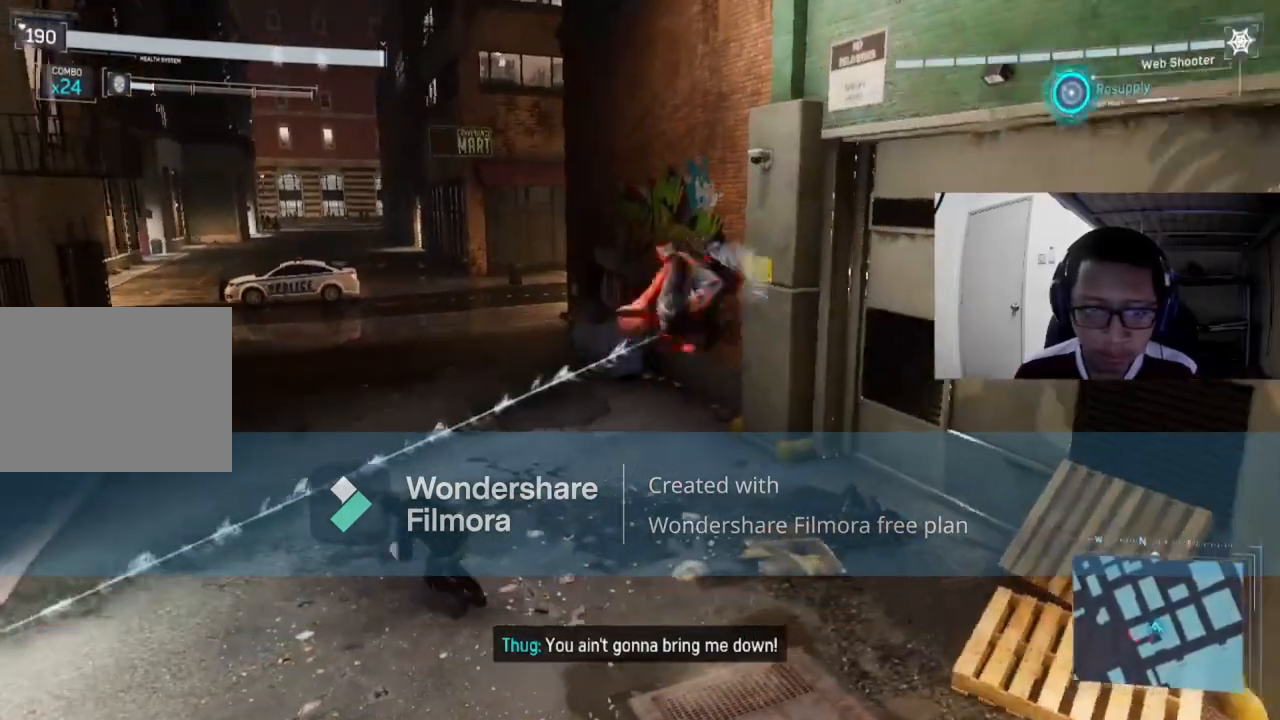
{"buttons": ["X"], "left_stick": "up-left", "right_stick": "center", "events": [[40, "left_stick", "left"], [160, "X", "down"], [320, "X", "up"], [440, "X", "down"], [520, "left_stick", "up-left"]]}
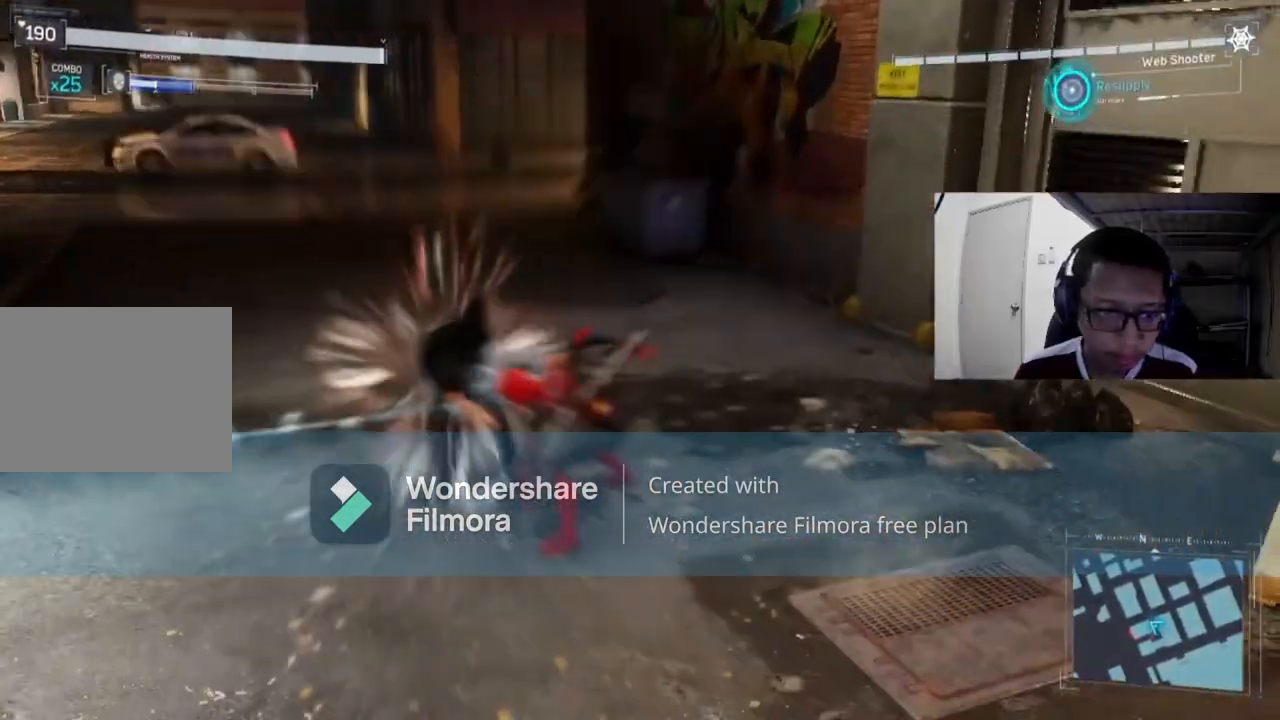
{"buttons": ["B"], "left_stick": "left", "right_stick": "center", "events": [[40, "left_stick", "up"], [120, "X", "up"], [160, "B", "down"], [240, "left_stick", "up-left"], [320, "B", "up"], [400, "left_stick", "left"], [440, "B", "down"]]}
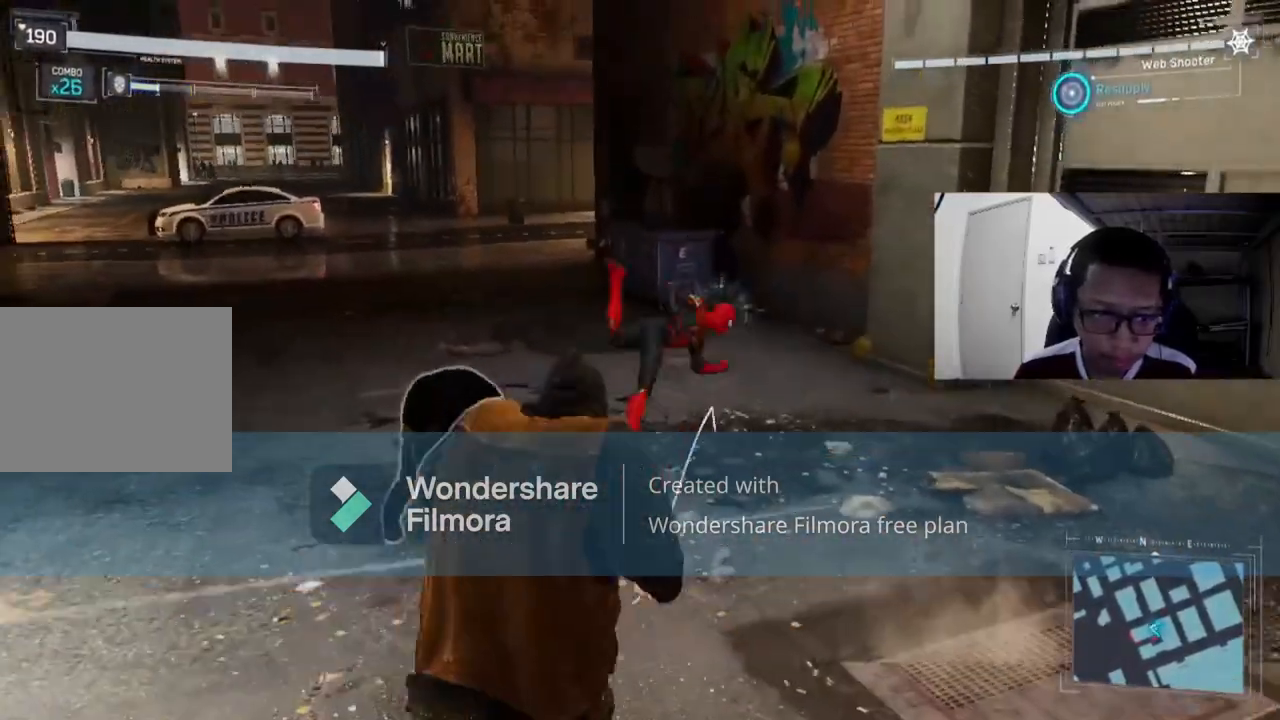
{"buttons": ["B"], "left_stick": "left", "right_stick": "center", "events": [[120, "B", "up"], [440, "B", "down"]]}
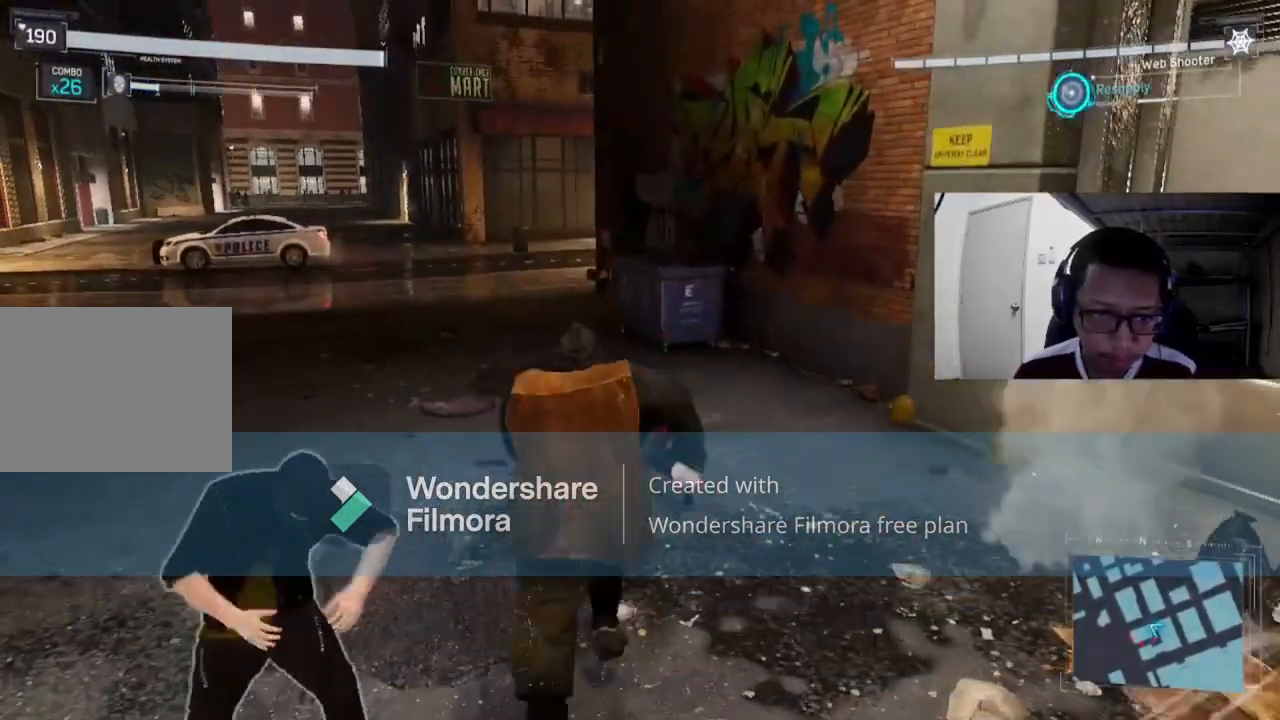
{"buttons": ["A"], "left_stick": "left", "right_stick": "center", "events": [[40, "B", "up"], [120, "B", "down"], [280, "B", "up"], [360, "A", "down"]]}
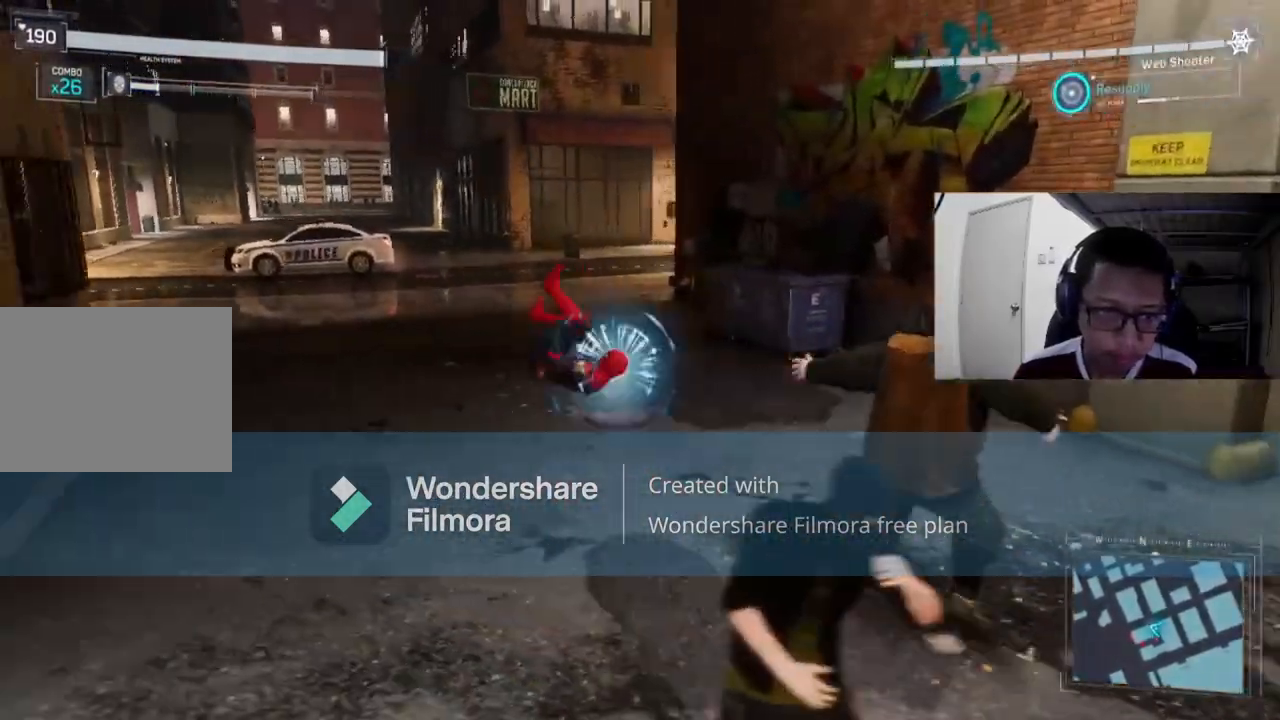
{"buttons": ["B"], "left_stick": "left", "right_stick": "center", "events": [[120, "A", "up"], [240, "B", "down"], [320, "B", "up"], [400, "B", "down"]]}
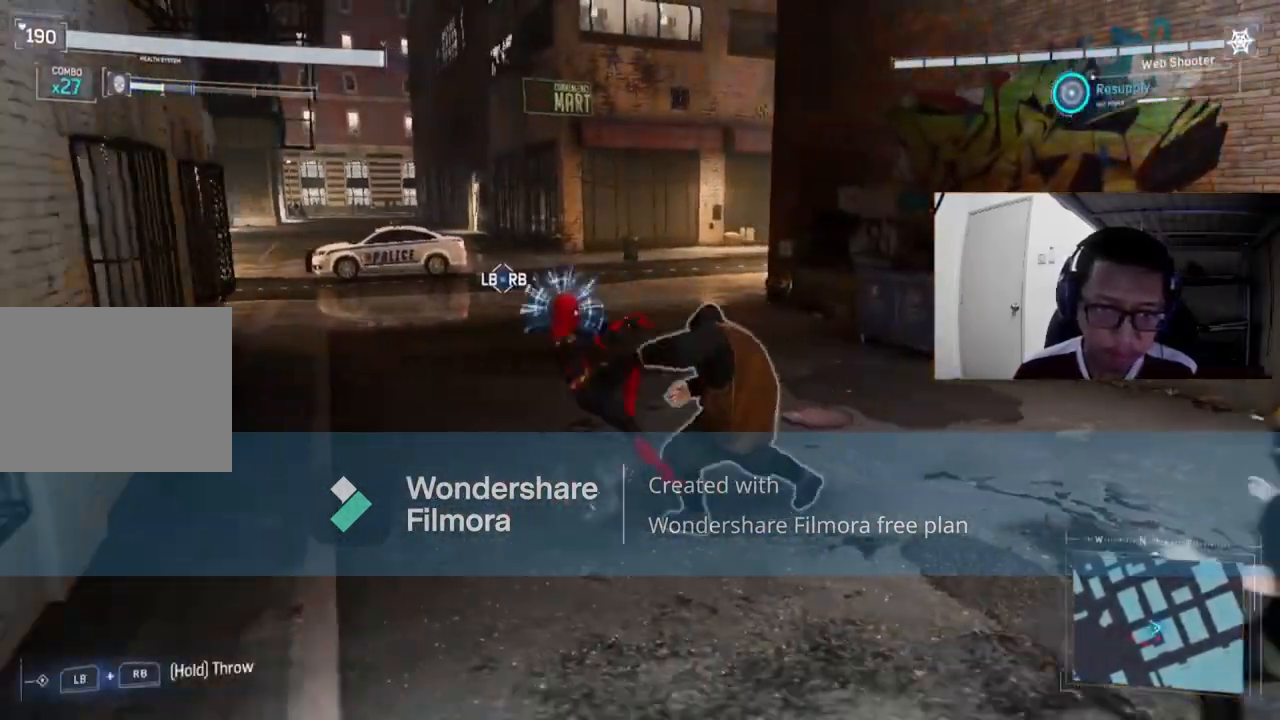
{"buttons": [], "left_stick": "center", "right_stick": "center", "events": [[40, "B", "up"], [80, "B", "down"], [160, "left_stick", "down-left"], [360, "B", "up"], [400, "left_stick", "center"]]}
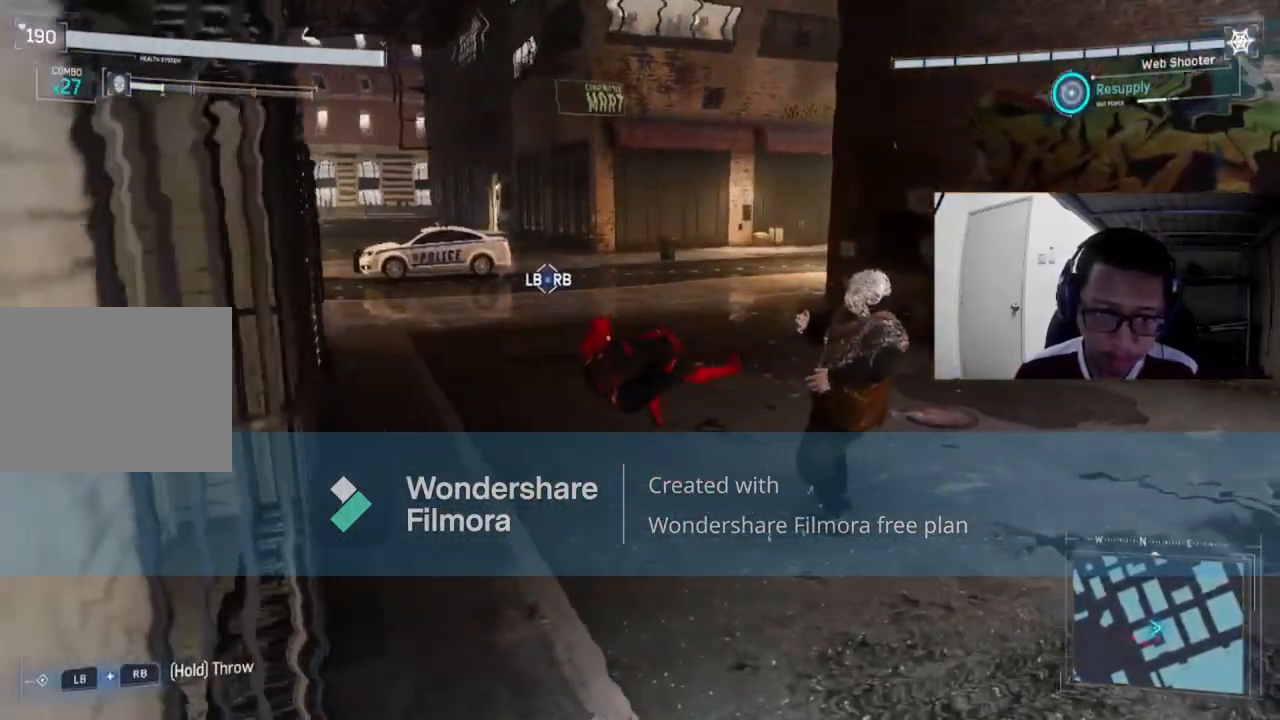
{"buttons": [], "left_stick": "right", "right_stick": "center", "events": [[120, "left_stick", "right"]]}
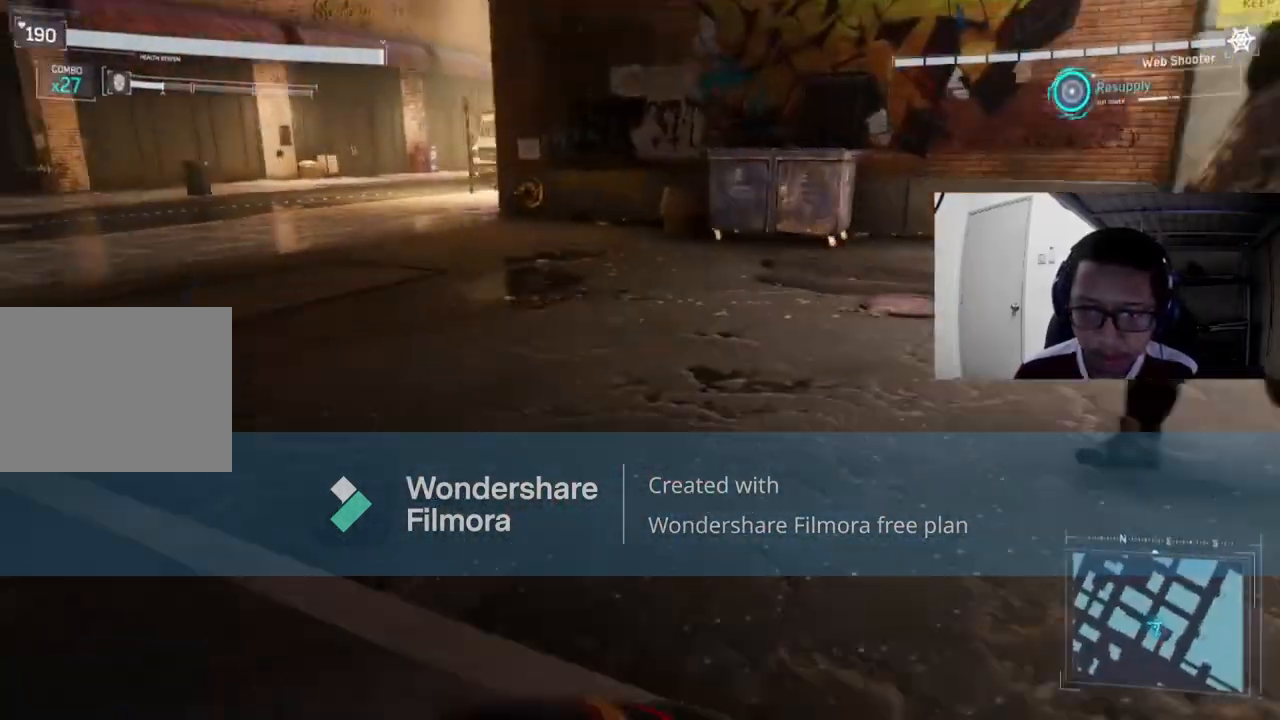
{"buttons": ["A"], "left_stick": "right", "right_stick": "center", "events": [[360, "A", "down"]]}
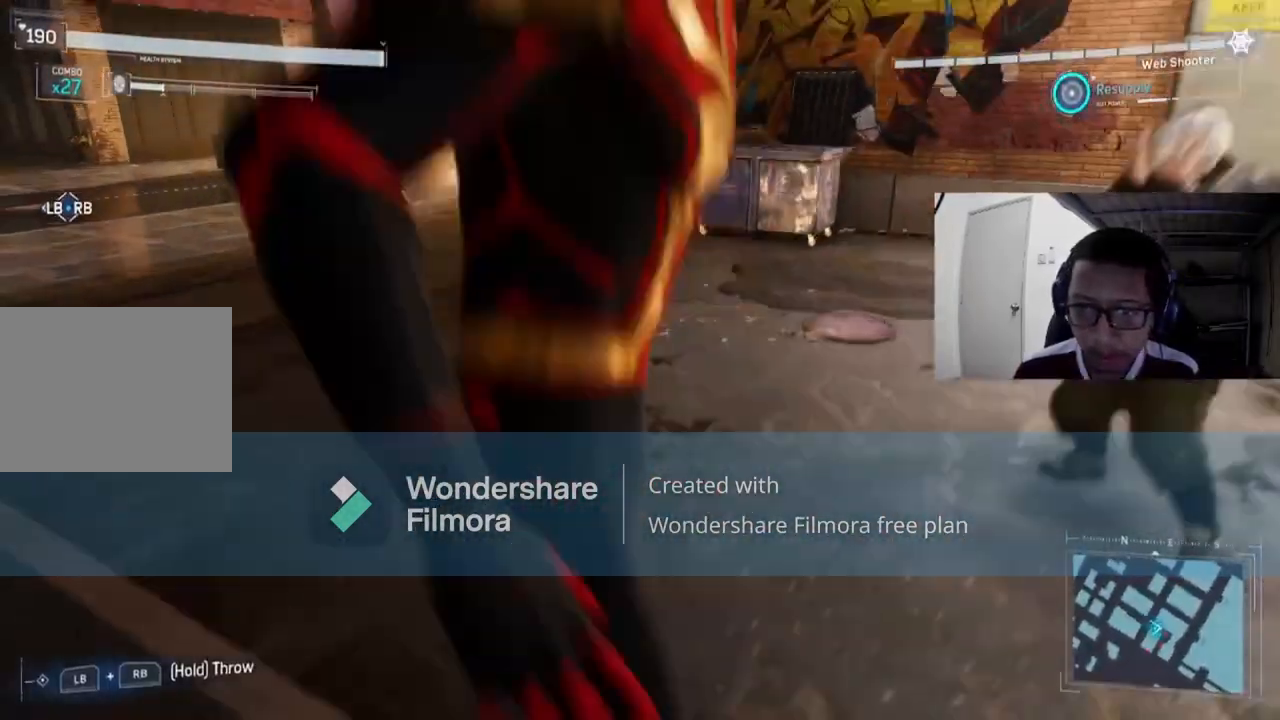
{"buttons": ["B"], "left_stick": "right", "right_stick": "center", "events": [[40, "A", "up"], [480, "B", "down"]]}
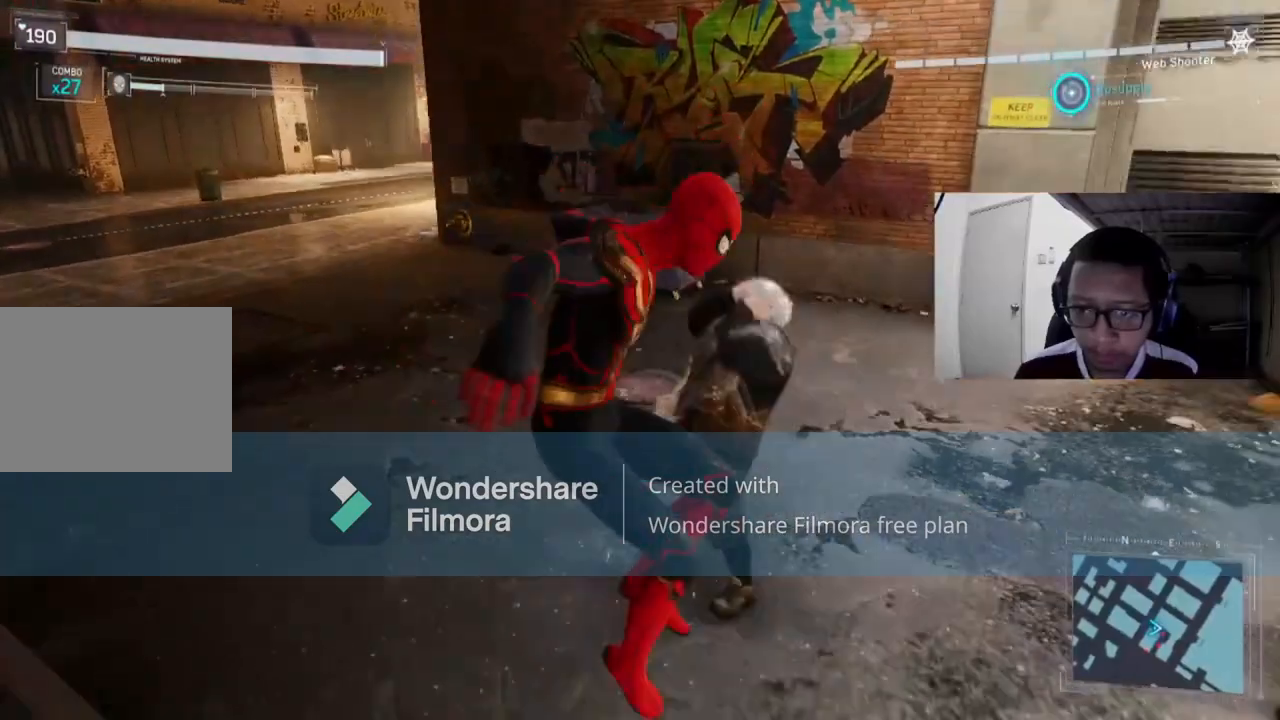
{"buttons": [], "left_stick": "right", "right_stick": "center", "events": [[160, "B", "up"]]}
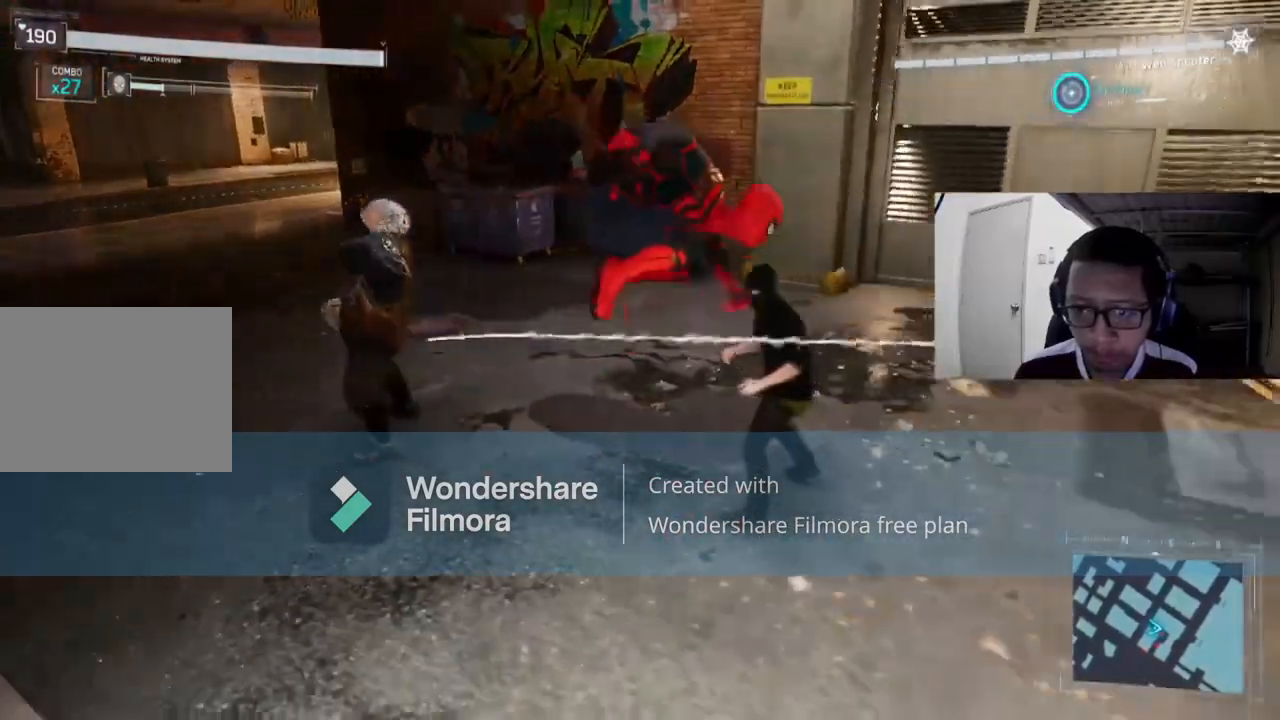
{"buttons": [], "left_stick": "right", "right_stick": "center", "events": [[80, "X", "down"], [240, "X", "up"], [320, "X", "down"], [520, "X", "up"]]}
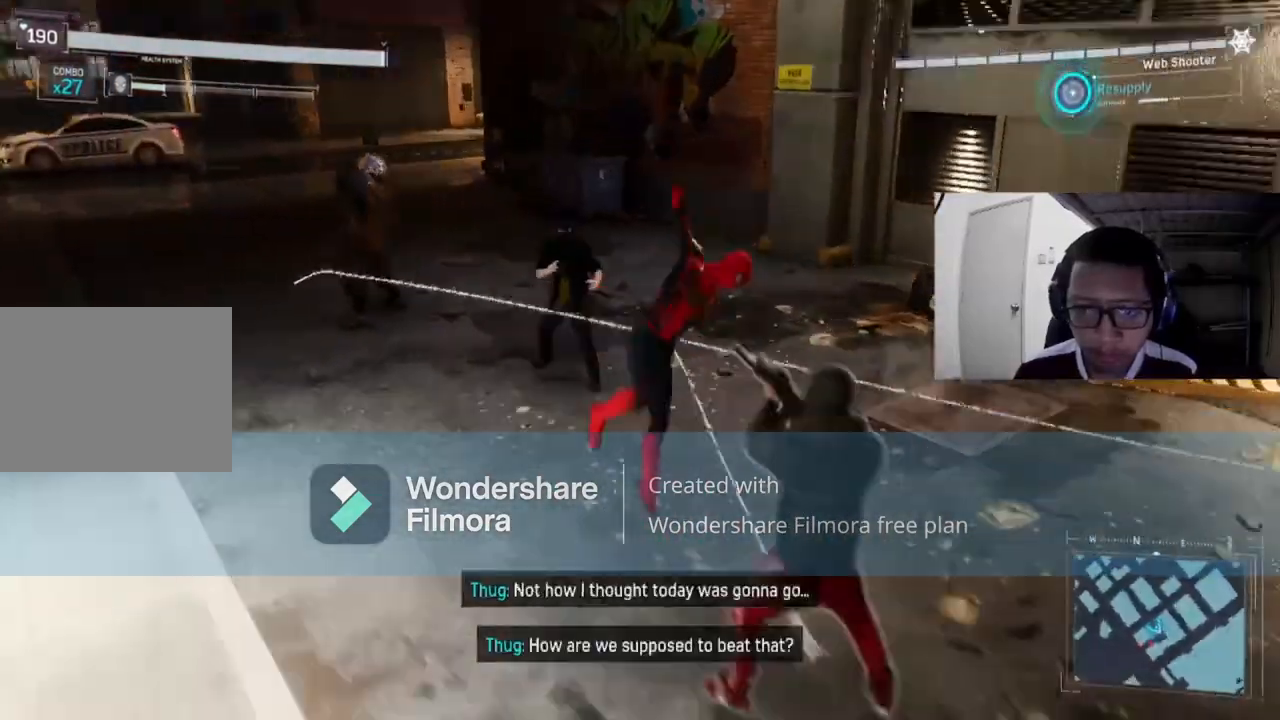
{"buttons": [], "left_stick": "down-right", "right_stick": "center", "events": [[40, "X", "down"], [40, "left_stick", "up-right"], [200, "X", "up"], [200, "left_stick", "right"], [280, "X", "down"], [400, "X", "up"], [400, "left_stick", "down-right"]]}
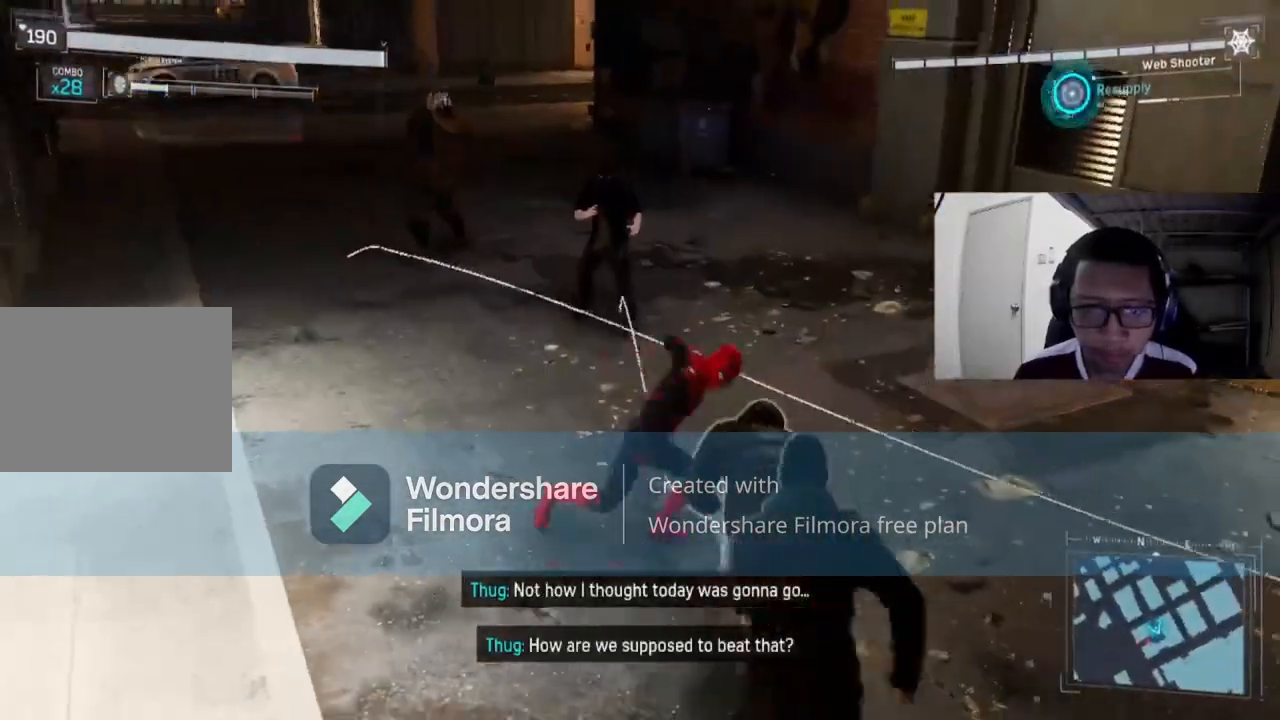
{"buttons": ["B"], "left_stick": "down-right", "right_stick": "center", "events": [[80, "X", "down"], [200, "X", "up"], [360, "B", "down"]]}
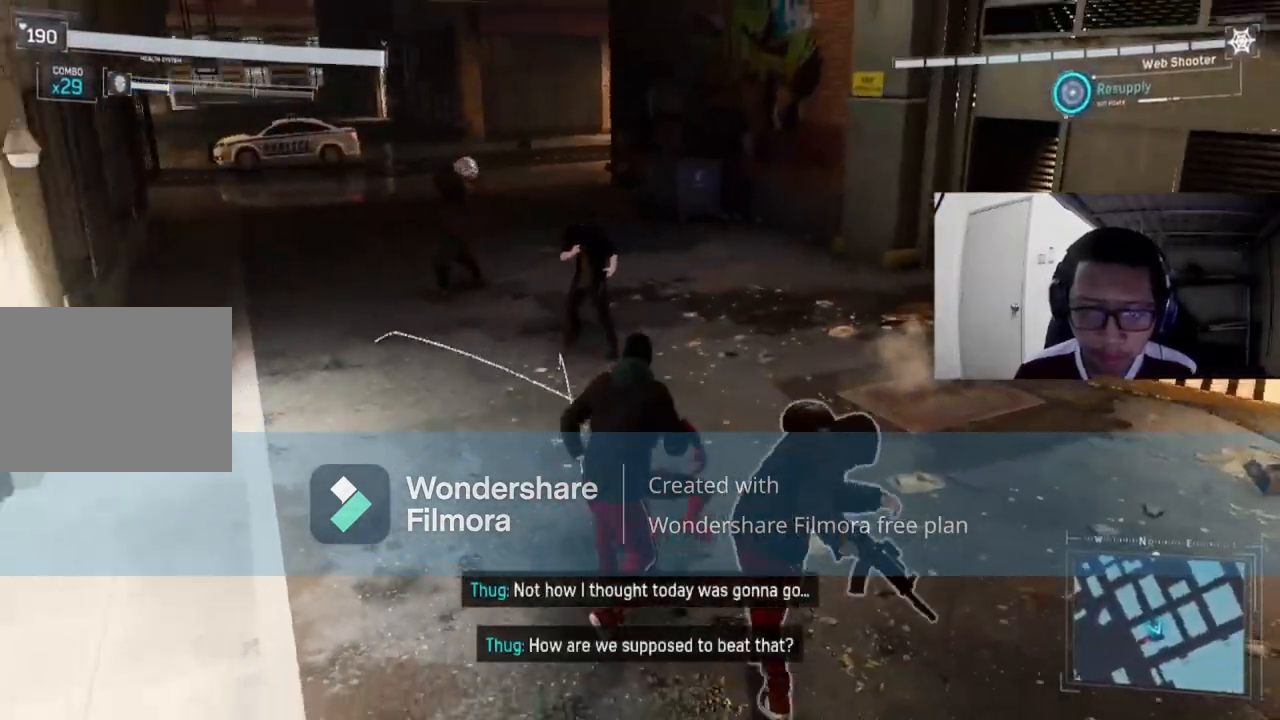
{"buttons": ["A"], "left_stick": "down-right", "right_stick": "center", "events": [[80, "B", "up"], [440, "A", "down"]]}
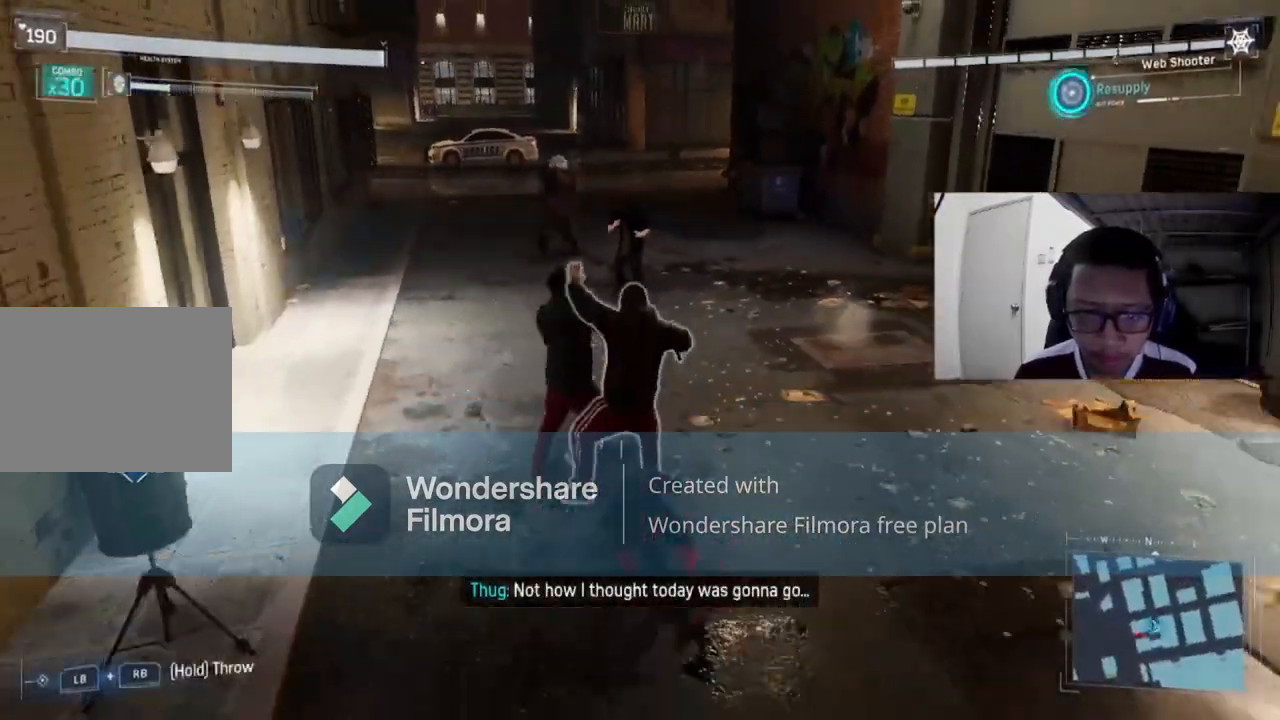
{"buttons": [], "left_stick": "down-right", "right_stick": "center", "events": [[160, "A", "up"], [240, "A", "down"], [400, "A", "up"]]}
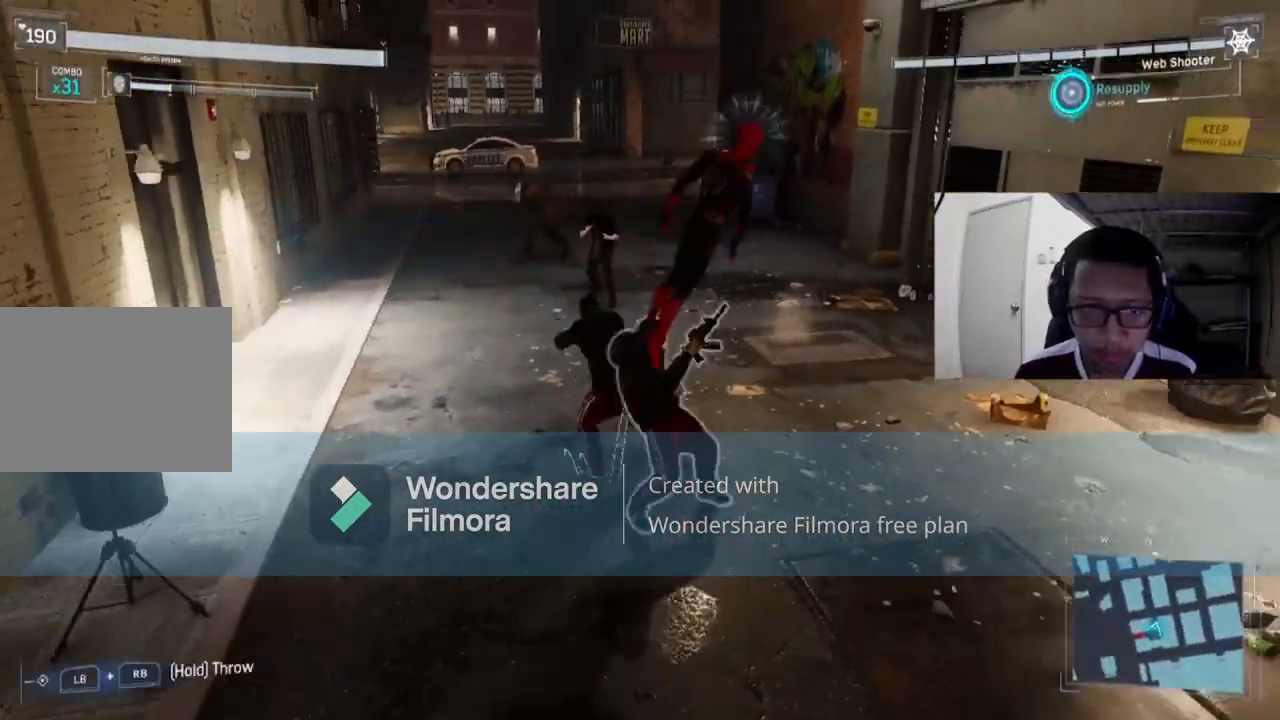
{"buttons": [], "left_stick": "down-right", "right_stick": "center", "events": [[120, "B", "down"], [320, "B", "up"]]}
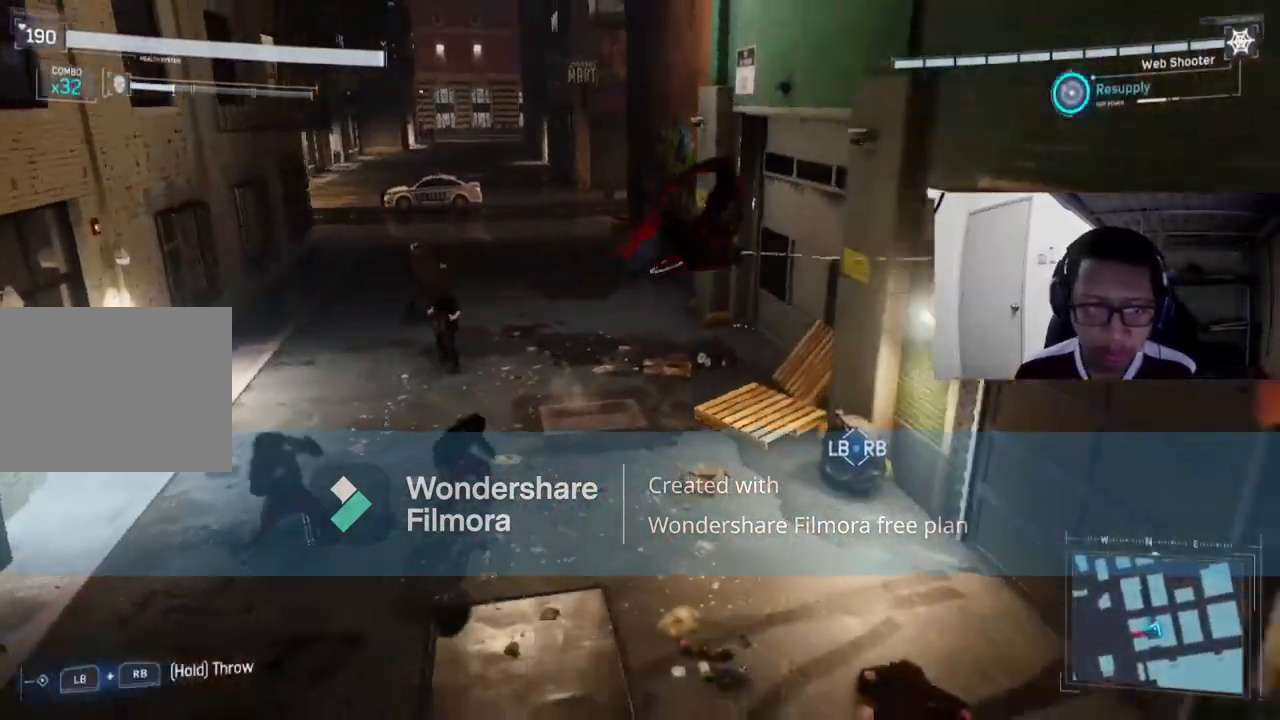
{"buttons": ["Y"], "left_stick": "left", "right_stick": "center", "events": [[80, "left_stick", "down"], [360, "left_stick", "left"], [440, "X", "down"], [440, "Y", "down"], [520, "X", "up"]]}
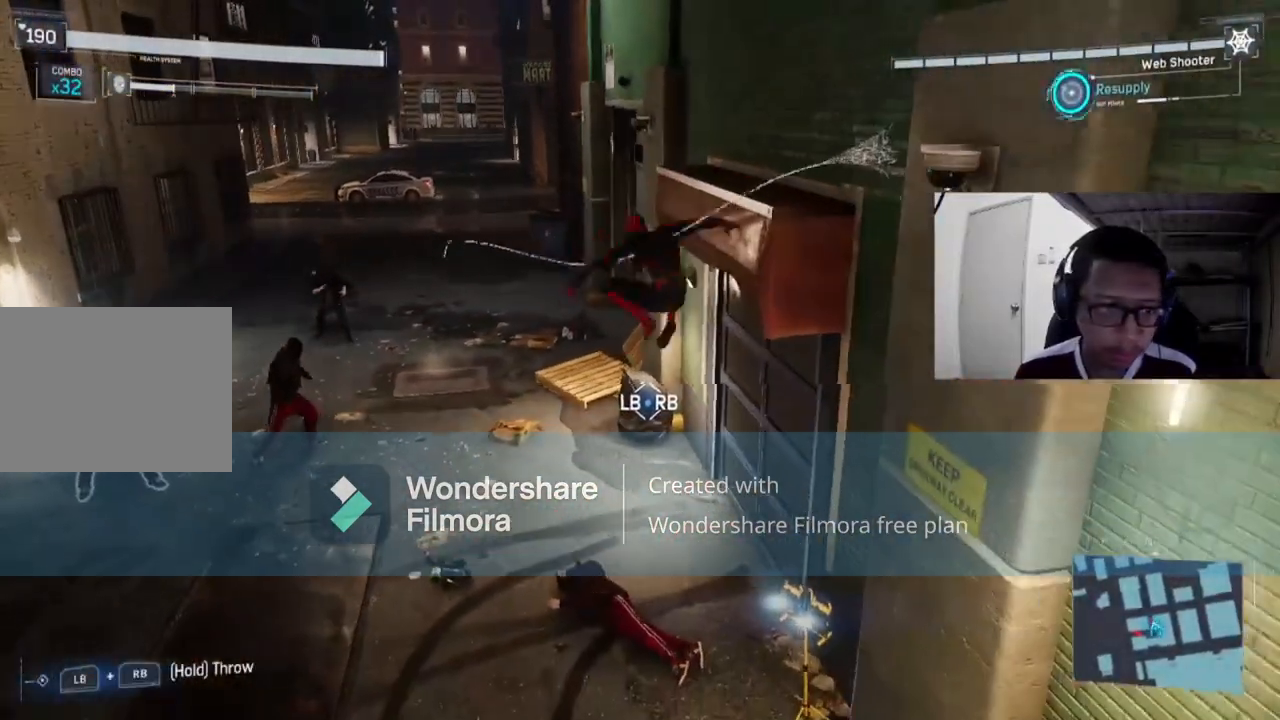
{"buttons": [], "left_stick": "left", "right_stick": "center", "events": [[80, "Y", "up"], [160, "Y", "down"], [360, "Y", "up"]]}
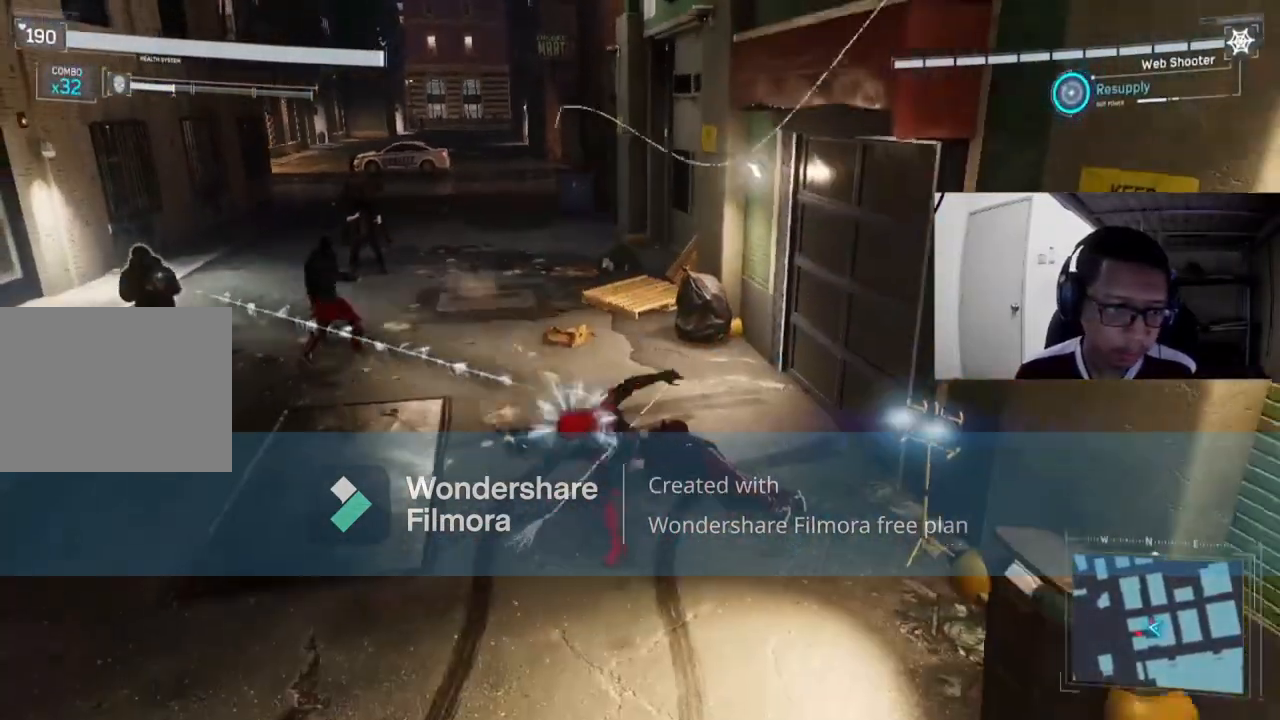
{"buttons": ["X"], "left_stick": "left", "right_stick": "center", "events": [[80, "X", "down"], [240, "X", "up"], [320, "X", "down"], [480, "X", "up"], [520, "X", "down"]]}
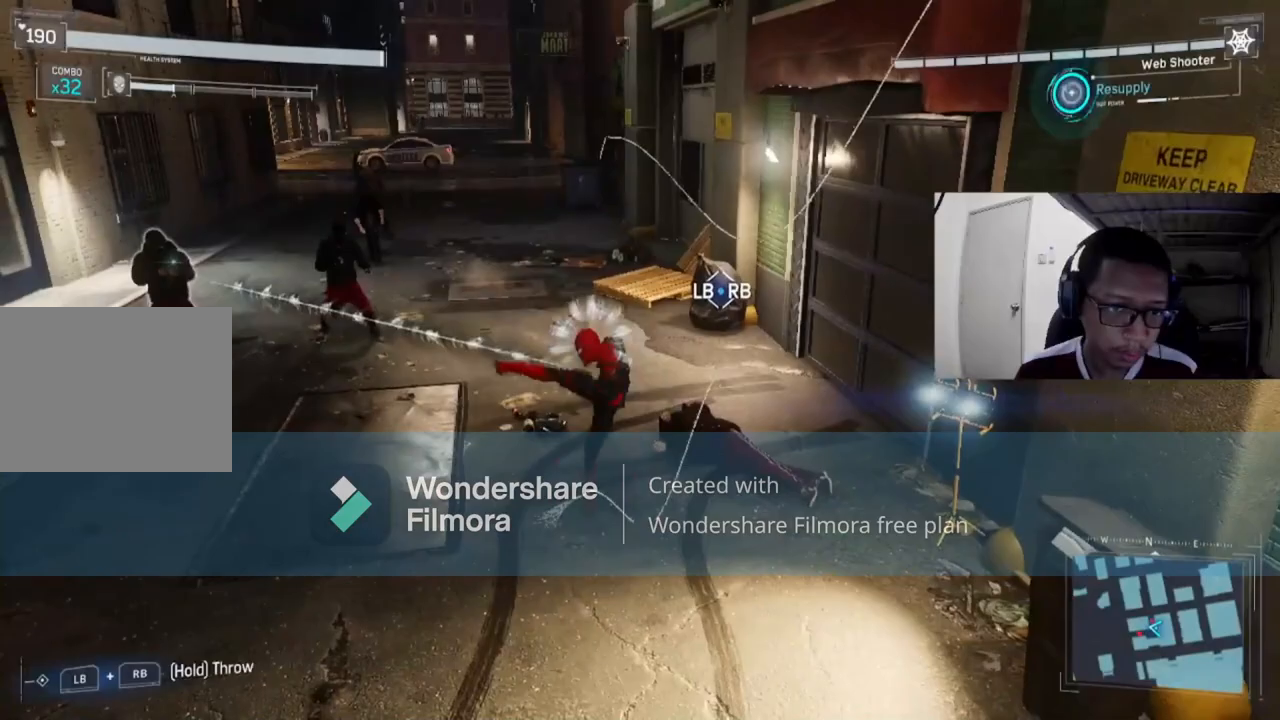
{"buttons": [], "left_stick": "left", "right_stick": "center", "events": [[200, "X", "up"]]}
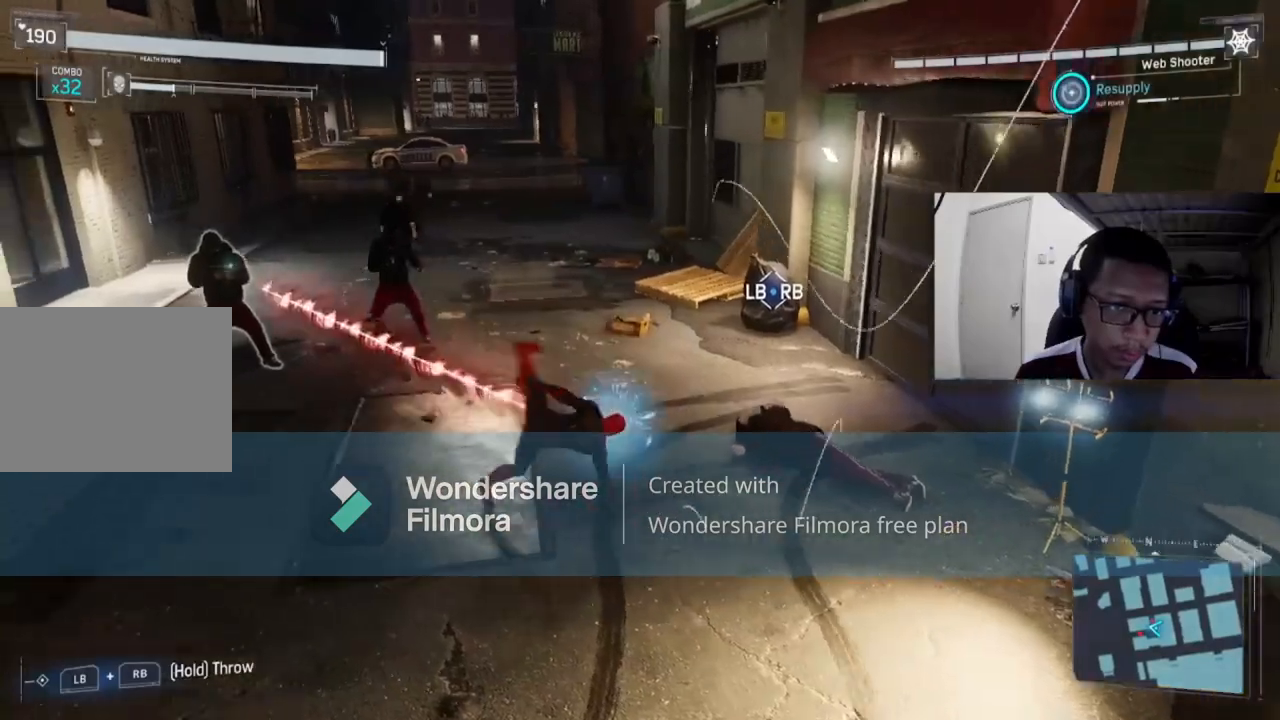
{"buttons": ["B"], "left_stick": "left", "right_stick": "center", "events": [[160, "X", "down"], [320, "X", "up"], [440, "B", "down"]]}
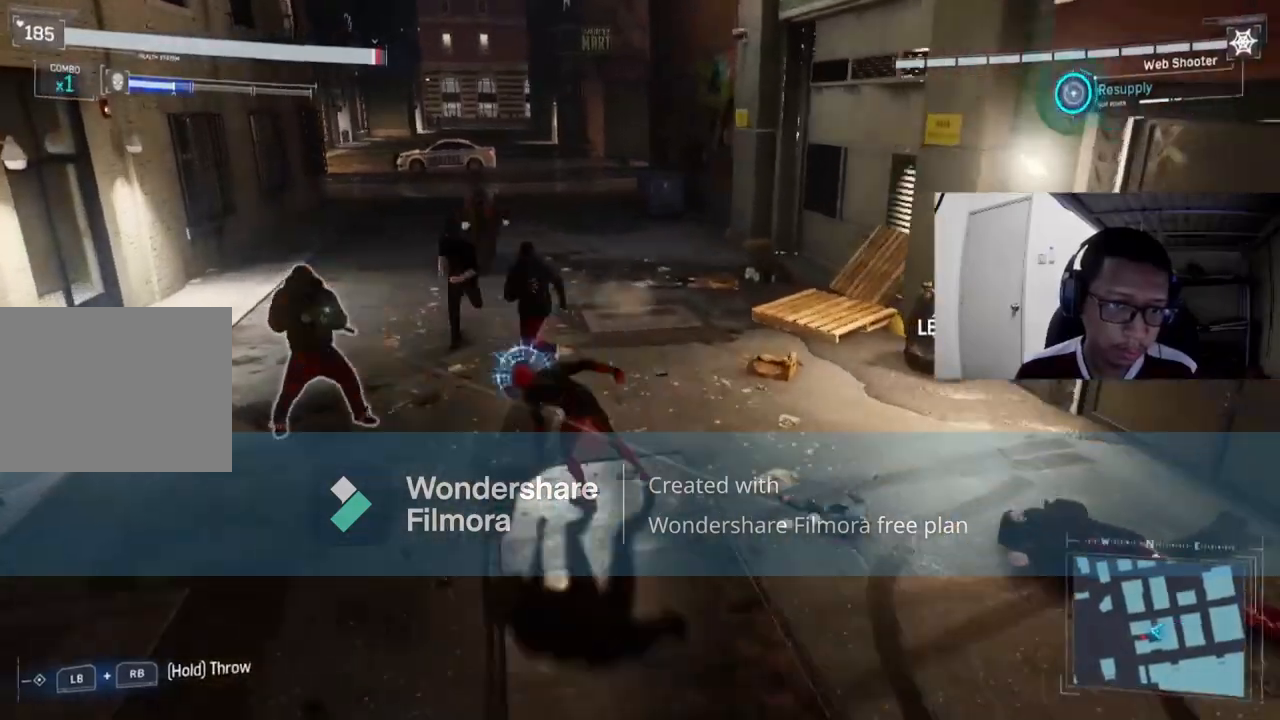
{"buttons": [], "left_stick": "left", "right_stick": "center", "events": [[40, "B", "up"]]}
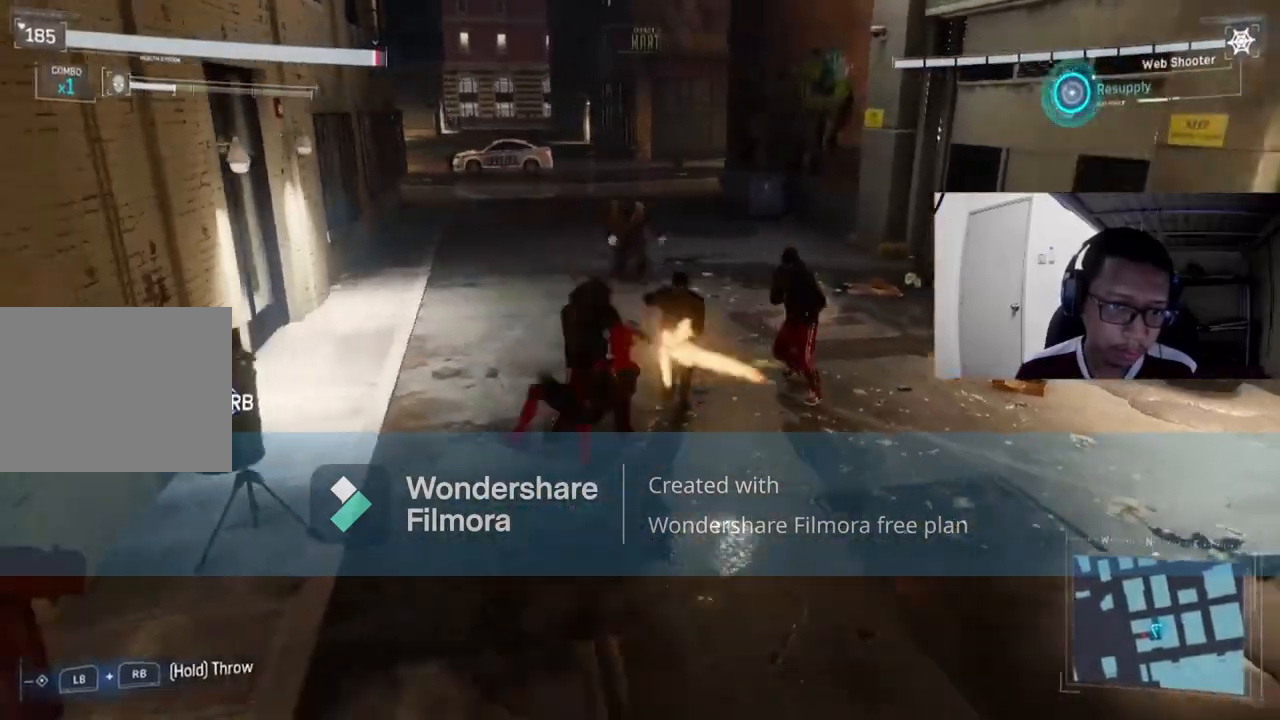
{"buttons": [], "left_stick": "up", "right_stick": "center", "events": [[160, "left_stick", "up"], [240, "X", "down"], [320, "X", "up"]]}
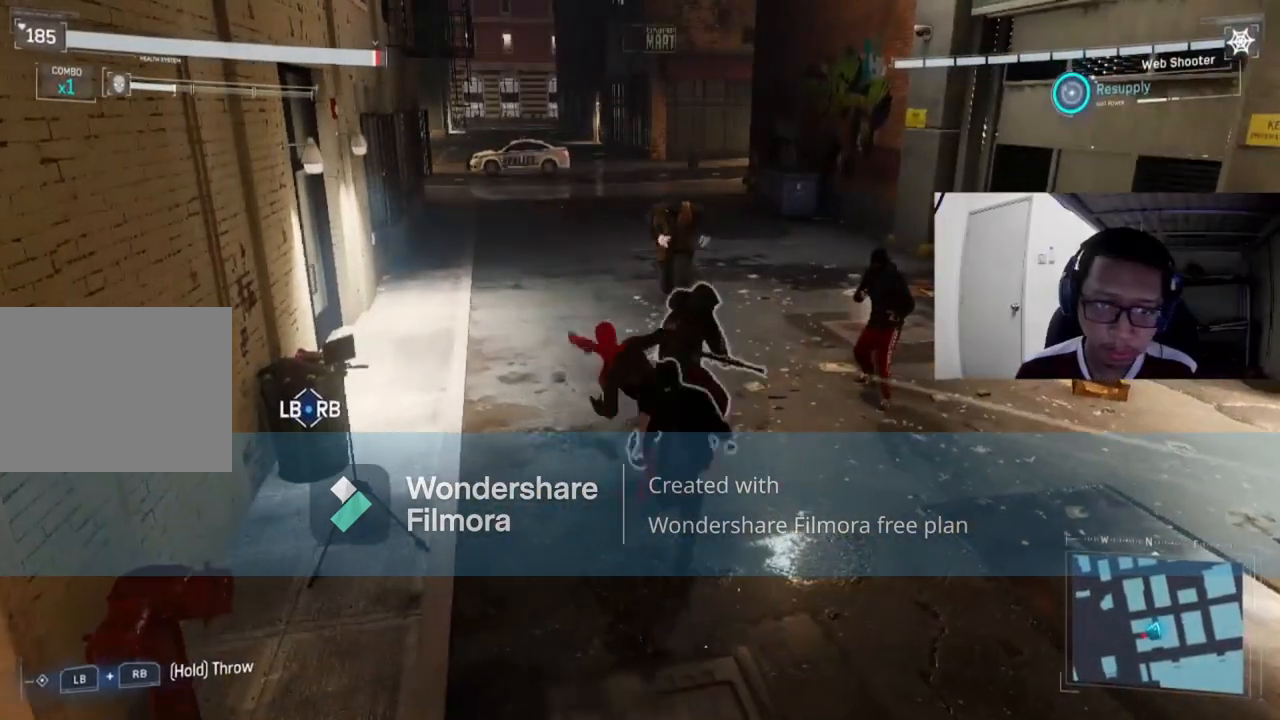
{"buttons": [], "left_stick": "right", "right_stick": "center", "events": [[160, "B", "down"], [400, "B", "up"], [400, "left_stick", "right"]]}
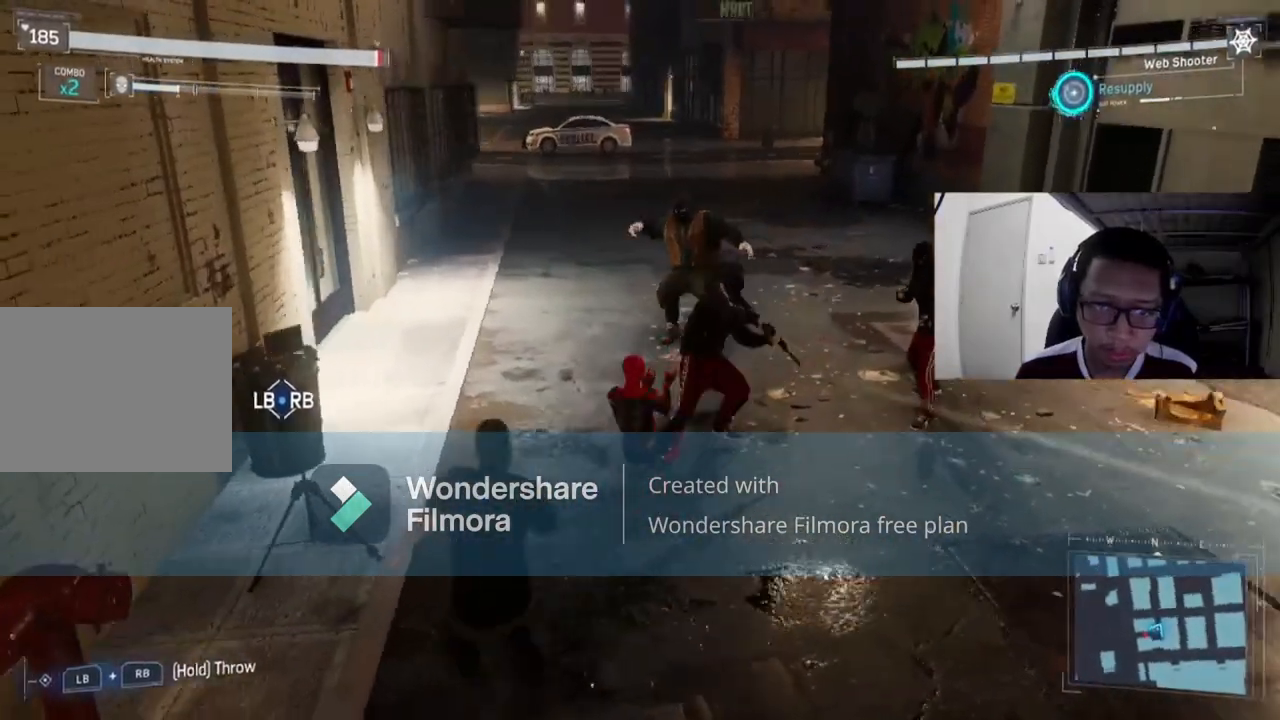
{"buttons": ["A"], "left_stick": "down", "right_stick": "center", "events": [[280, "left_stick", "down-right"], [480, "left_stick", "down"], [520, "A", "down"]]}
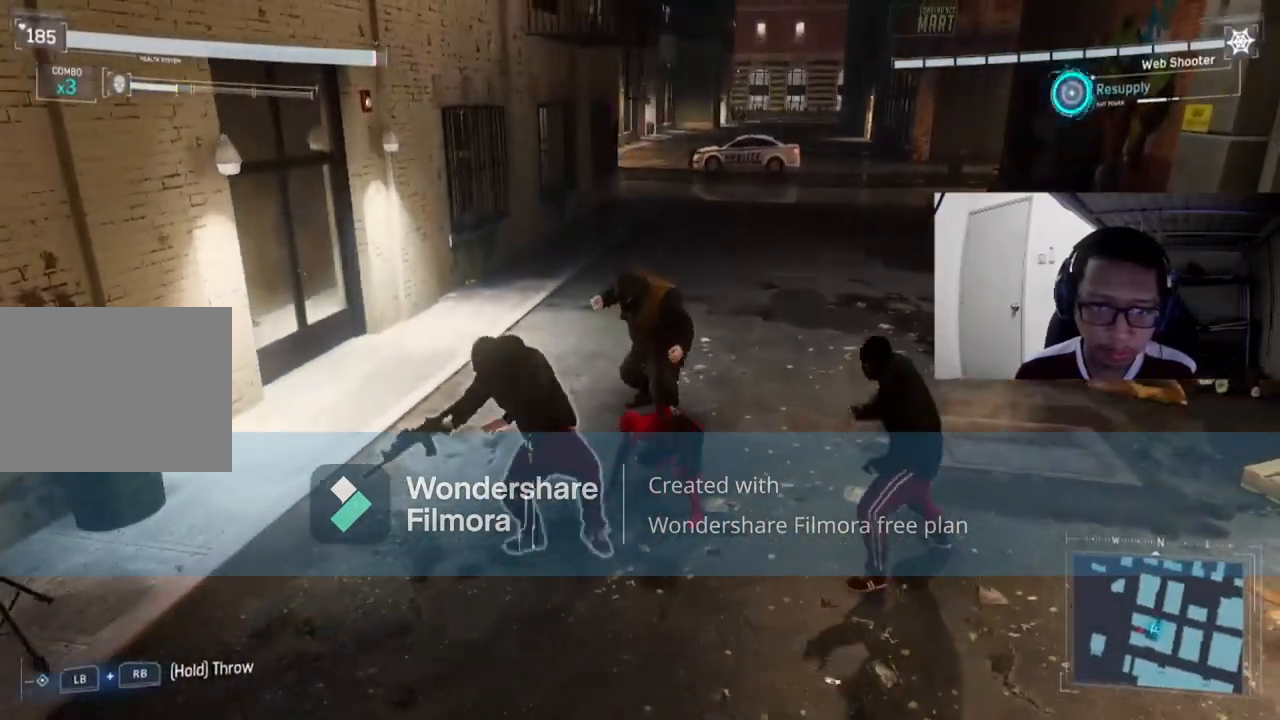
{"buttons": [], "left_stick": "down", "right_stick": "center", "events": [[160, "A", "up"], [320, "A", "down"], [480, "A", "up"]]}
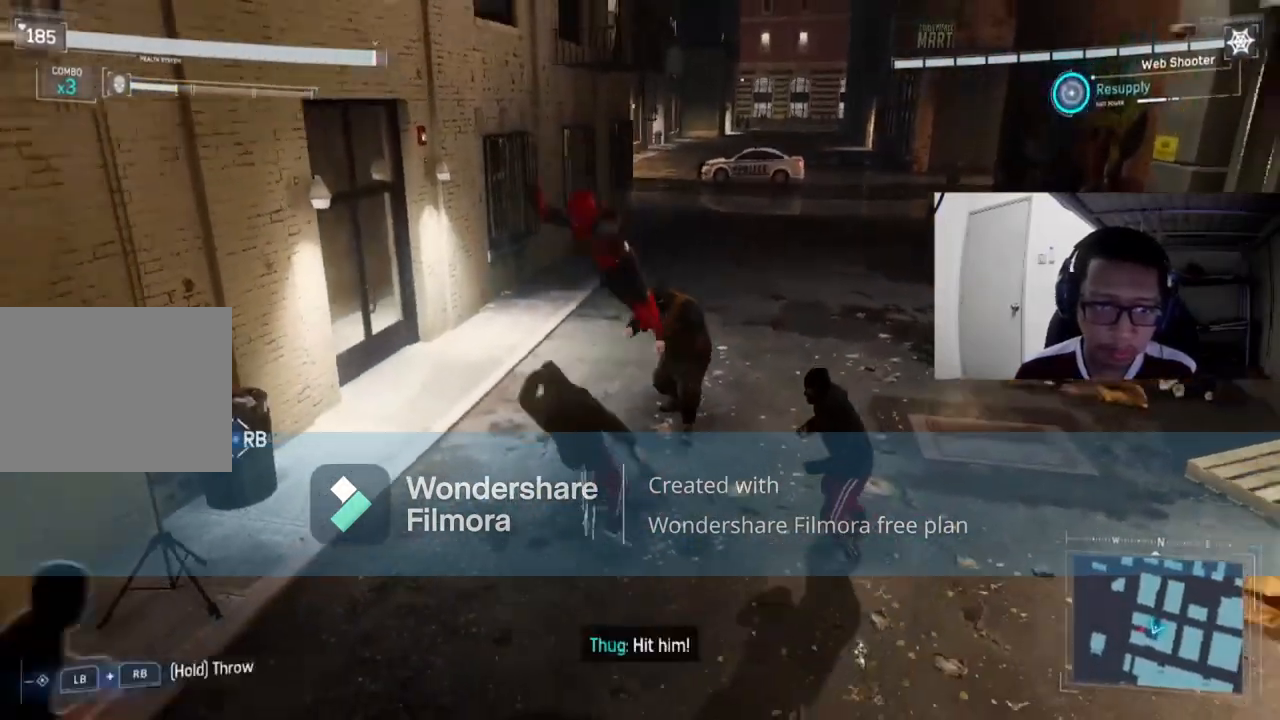
{"buttons": ["Y"], "left_stick": "left", "right_stick": "center", "events": [[320, "X", "down"], [520, "X", "up"], [520, "Y", "down"], [520, "left_stick", "left"]]}